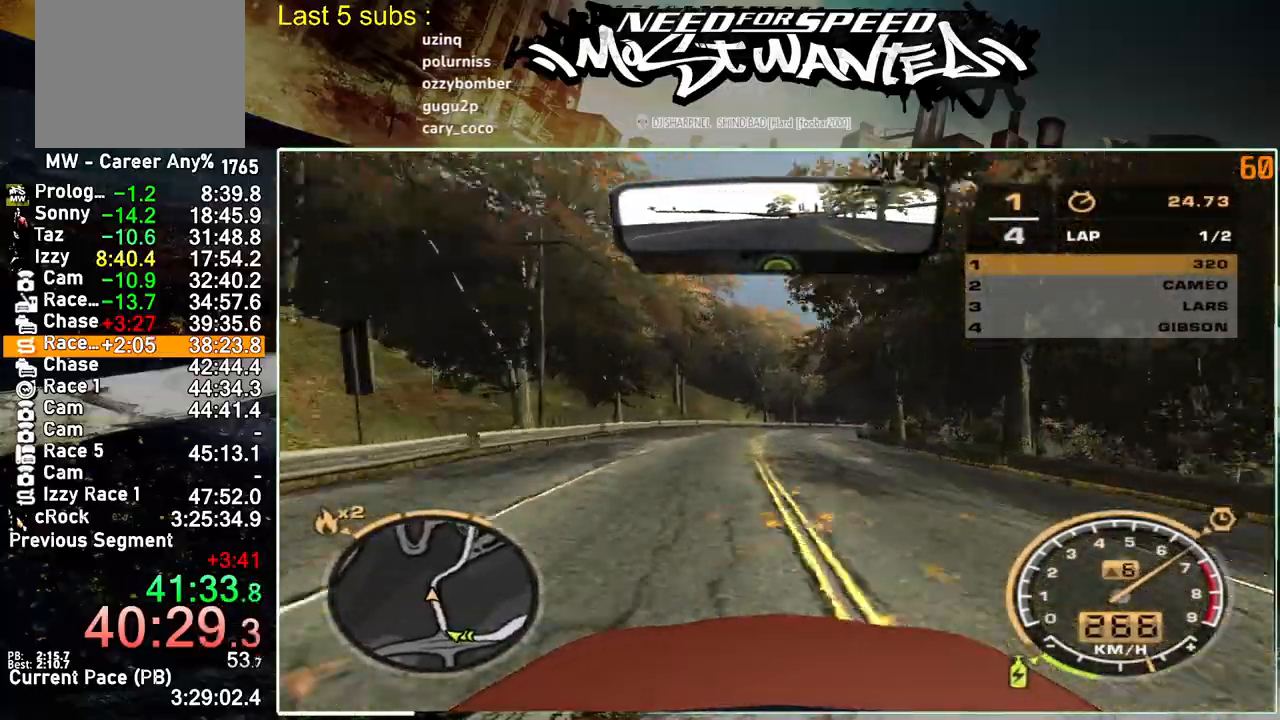
Gameplay with a controller (PlayStation layout); each line is a JSON object with the inputs held at the frame after it. "events" lists button and stick changes between this image and that frame as [ms after this image, input, new state], when the widget could be followed in between. Not read: L3.
{"buttons": ["R2"], "left_stick": "up-right", "right_stick": "center", "events": []}
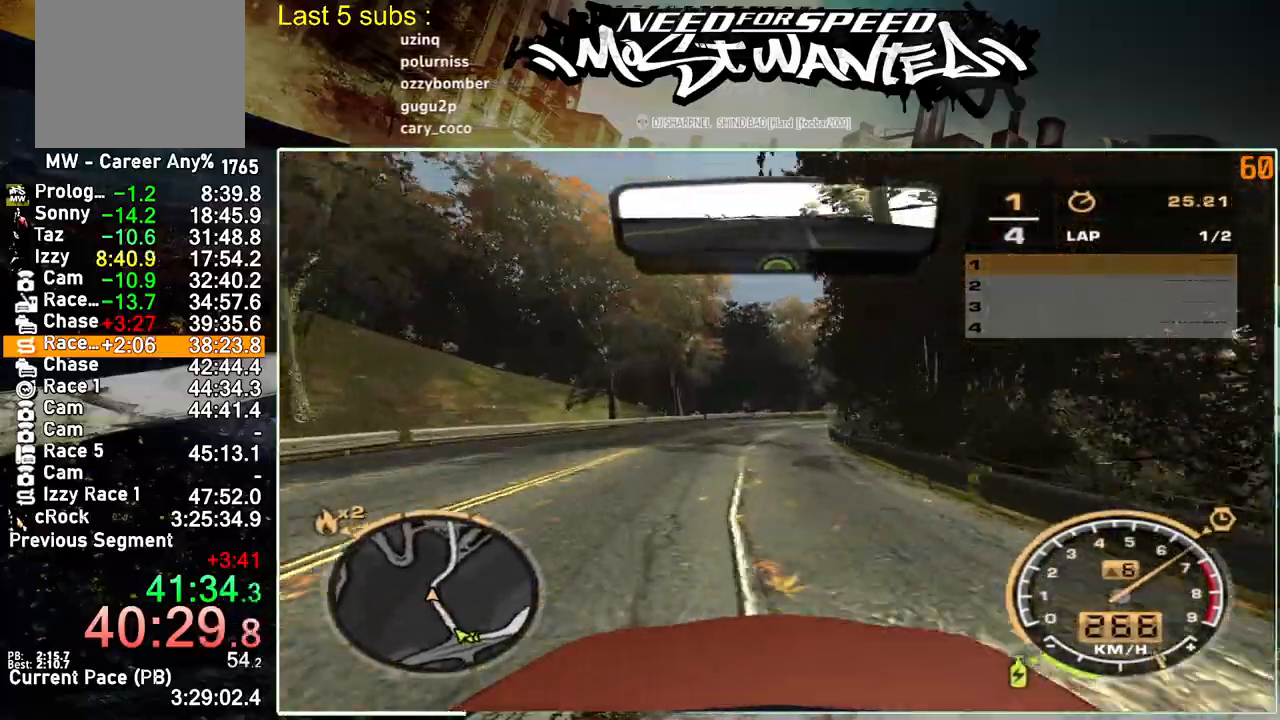
{"buttons": ["R2"], "left_stick": "up-right", "right_stick": "center", "events": []}
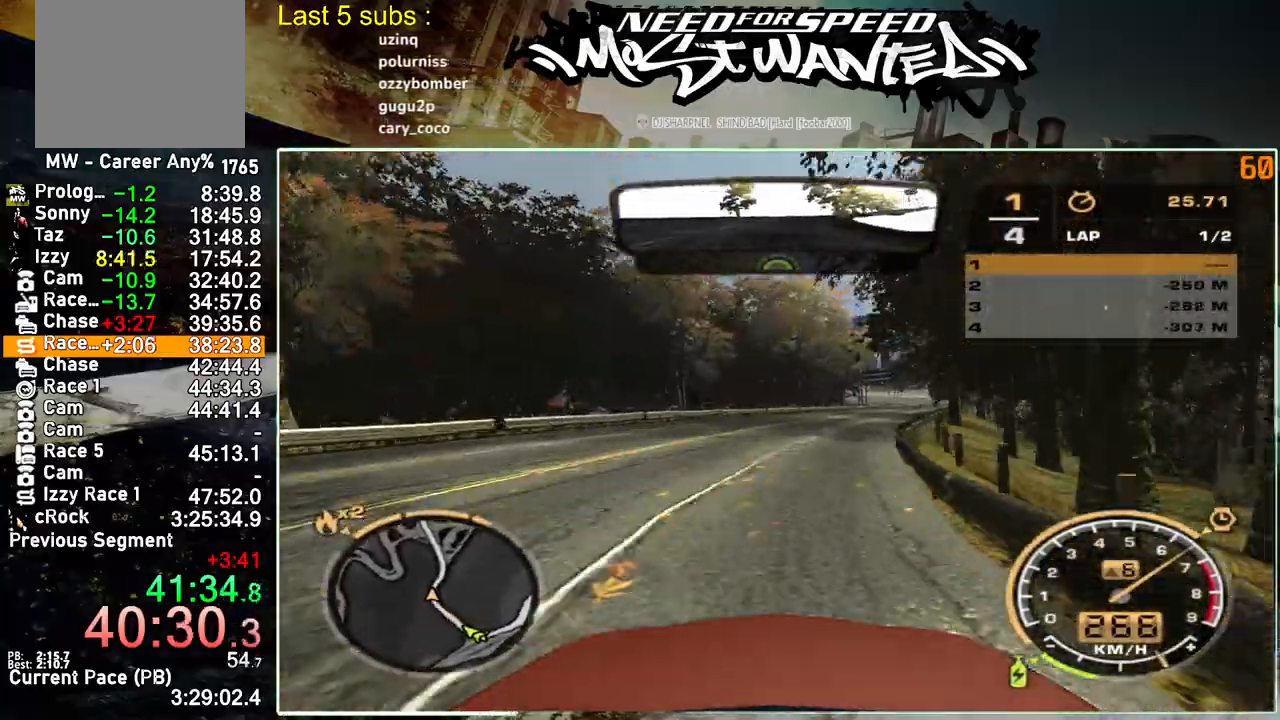
{"buttons": ["R2"], "left_stick": "up-right", "right_stick": "center", "events": []}
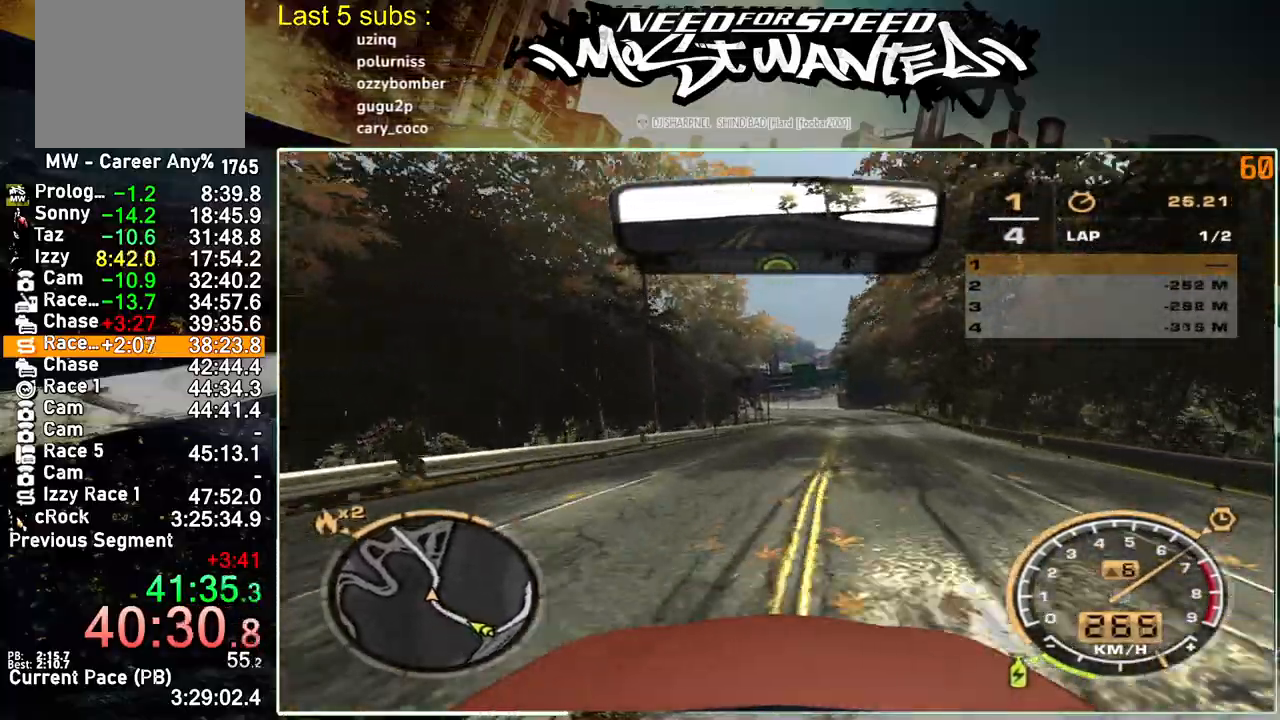
{"buttons": ["R2"], "left_stick": "up-right", "right_stick": "center", "events": []}
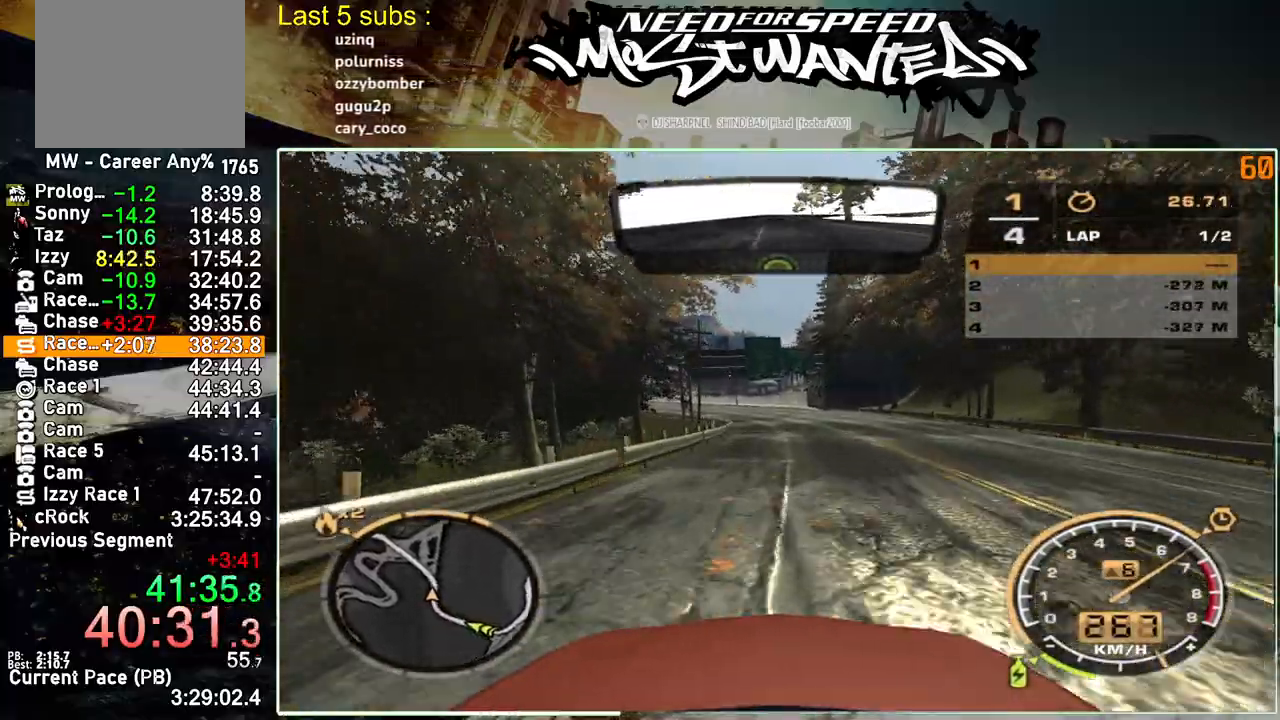
{"buttons": ["R2"], "left_stick": "up-right", "right_stick": "center", "events": []}
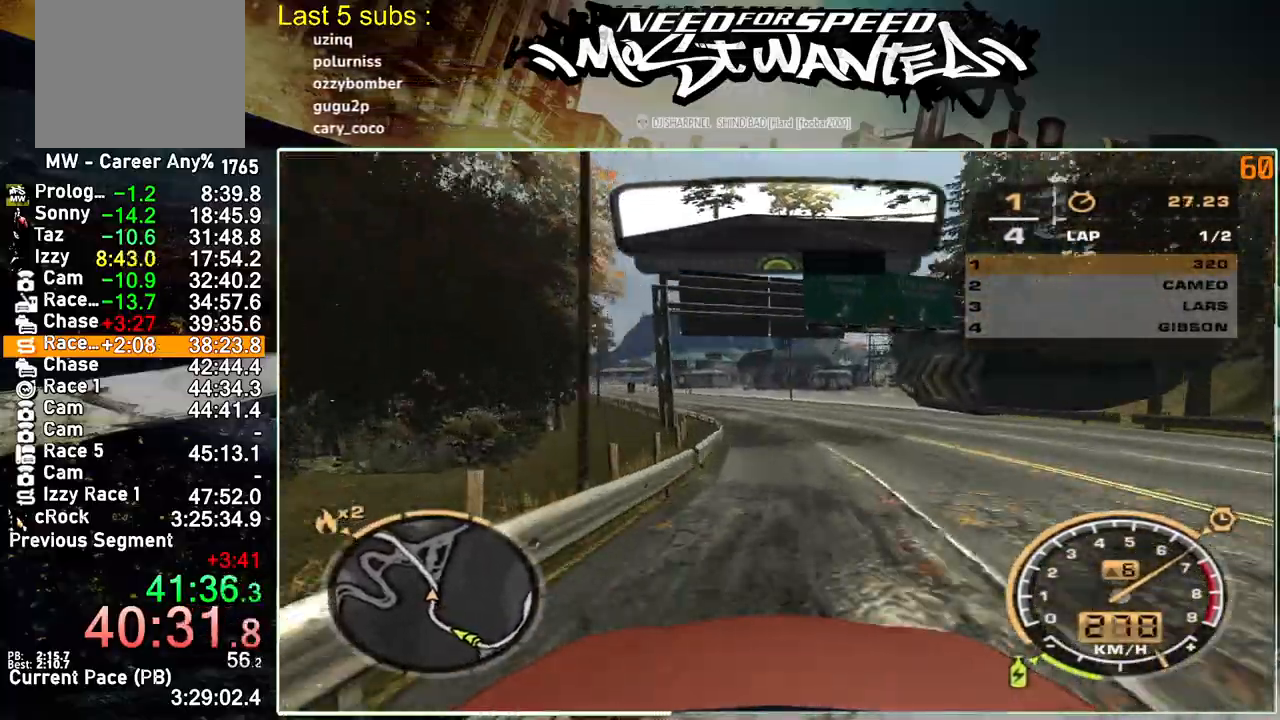
{"buttons": ["R2"], "left_stick": "up-right", "right_stick": "center", "events": []}
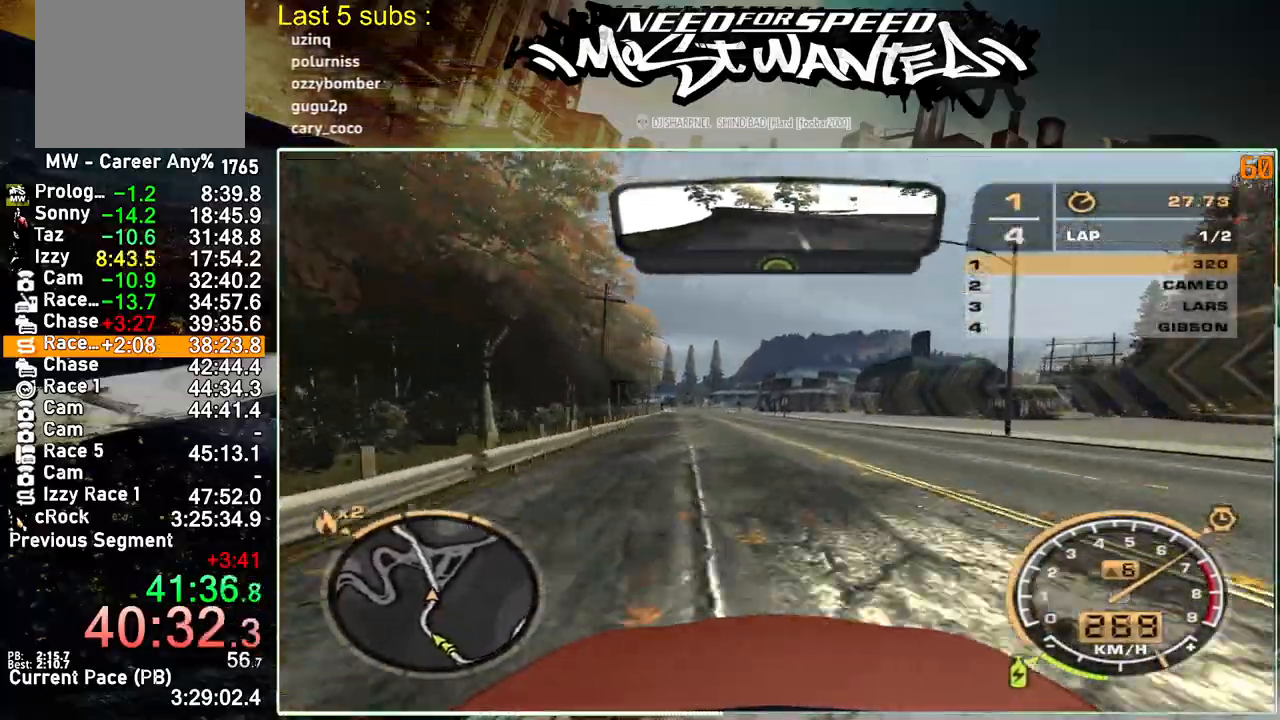
{"buttons": ["R2"], "left_stick": "center", "right_stick": "center", "events": [[500, "left_stick", "center"]]}
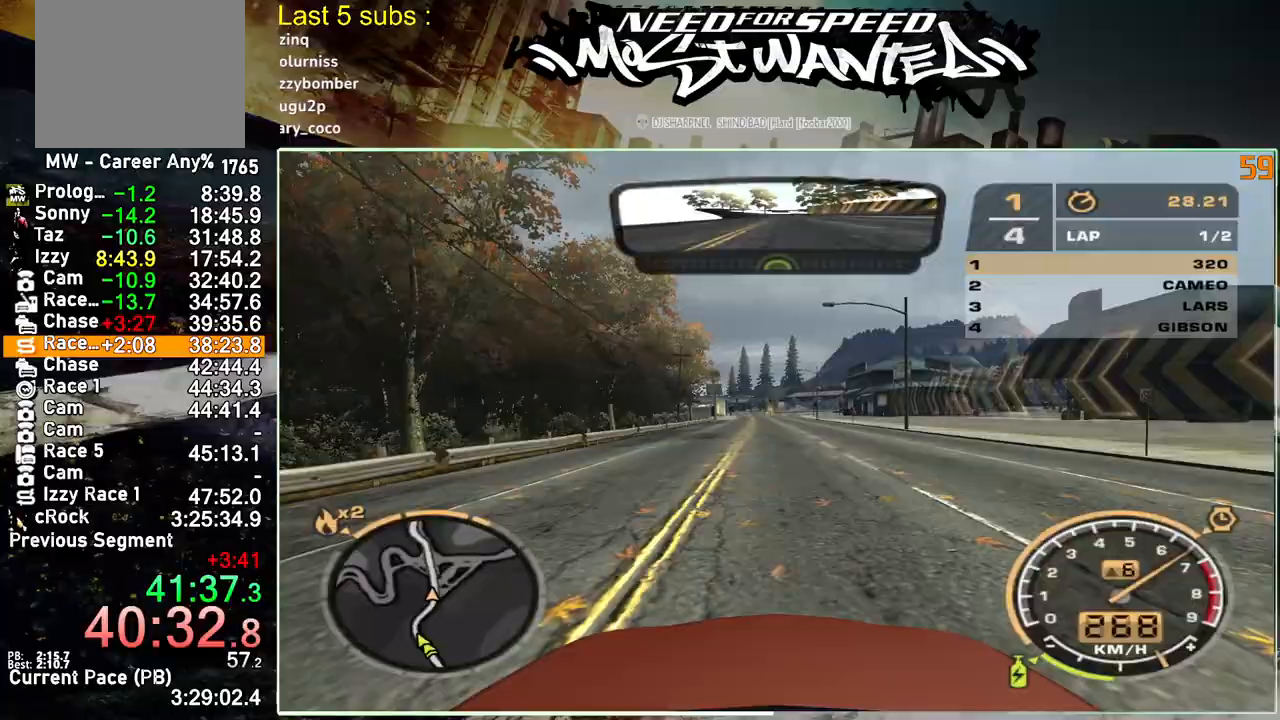
{"buttons": ["R2"], "left_stick": "center", "right_stick": "center", "events": []}
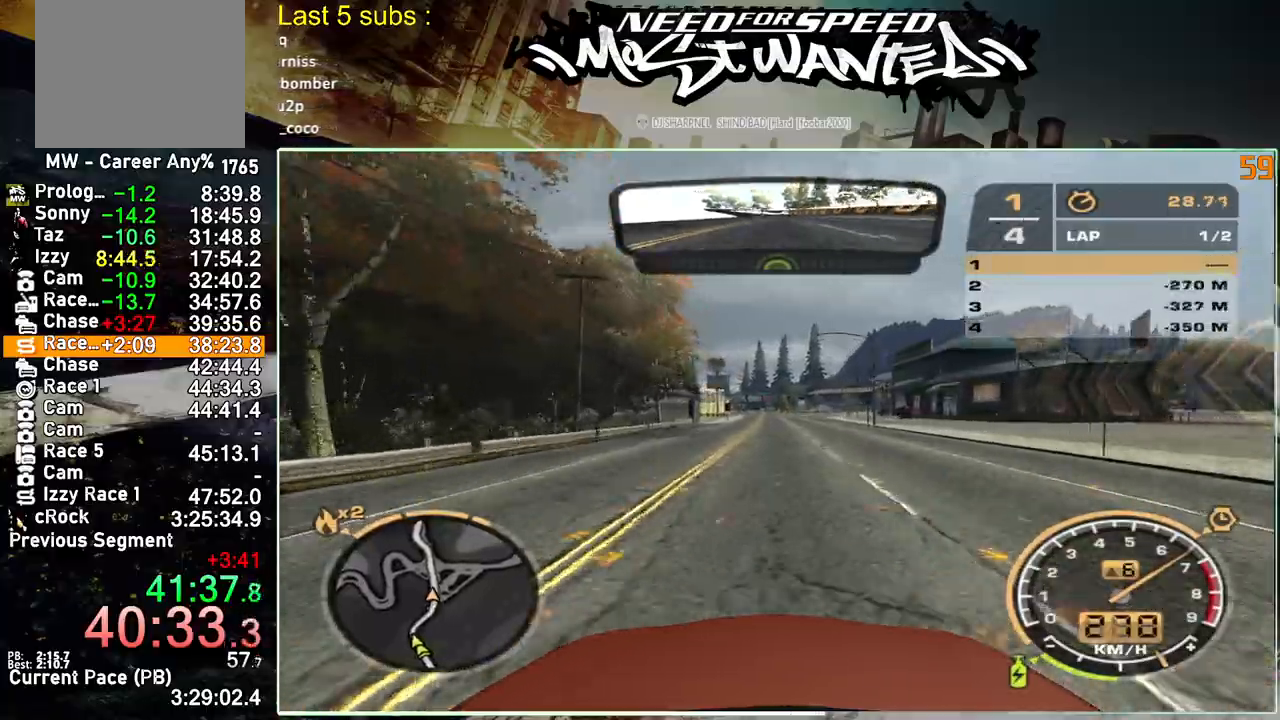
{"buttons": ["R2"], "left_stick": "center", "right_stick": "center", "events": []}
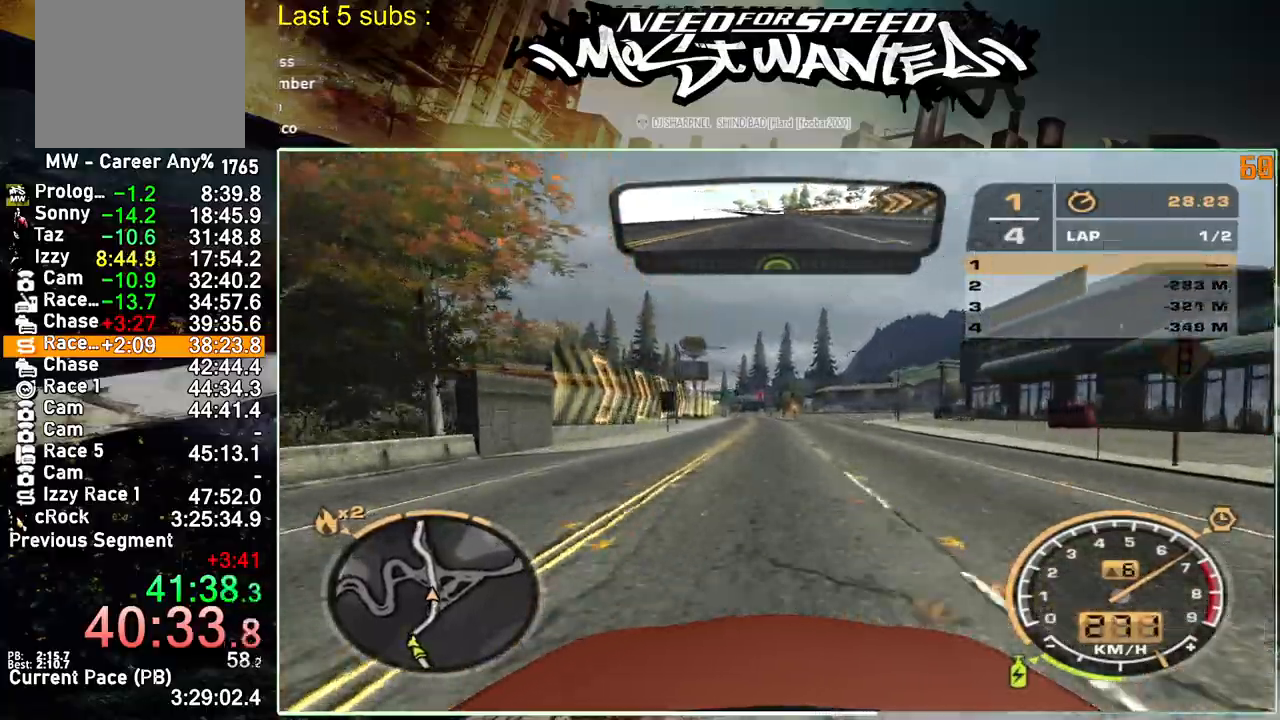
{"buttons": ["R2"], "left_stick": "center", "right_stick": "center", "events": []}
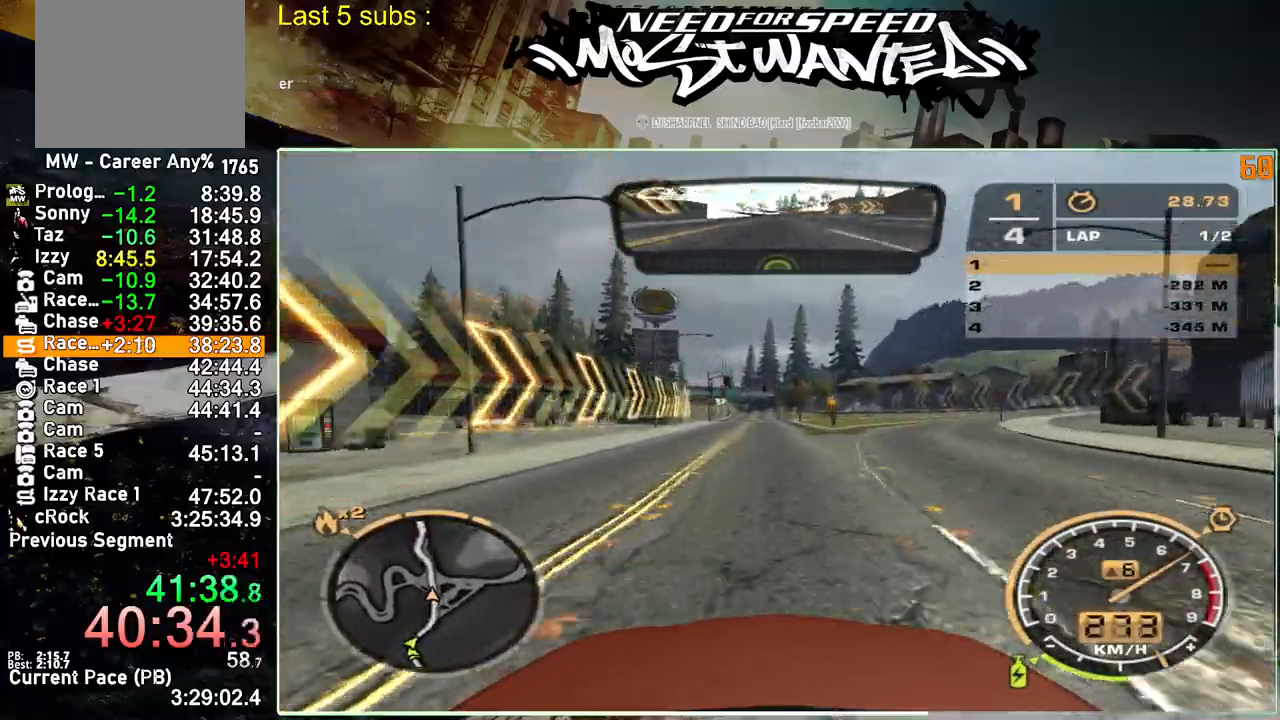
{"buttons": ["R2"], "left_stick": "center", "right_stick": "center", "events": []}
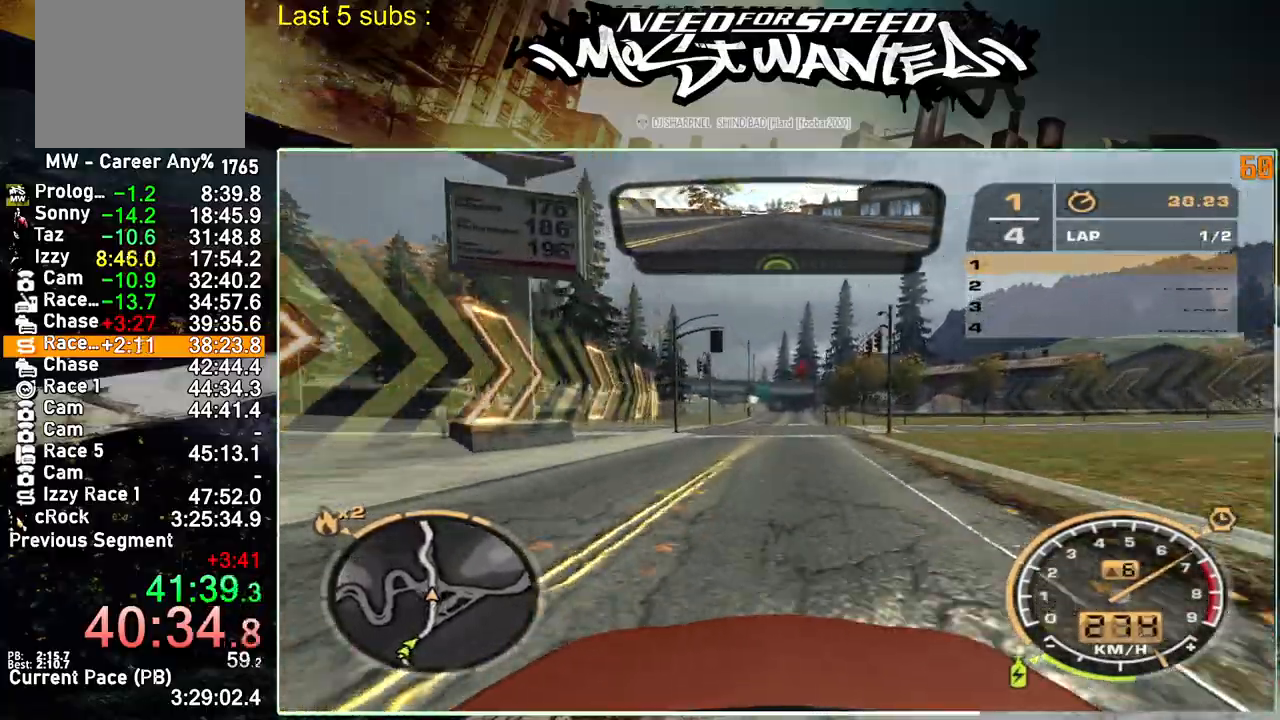
{"buttons": ["R2"], "left_stick": "center", "right_stick": "center", "events": []}
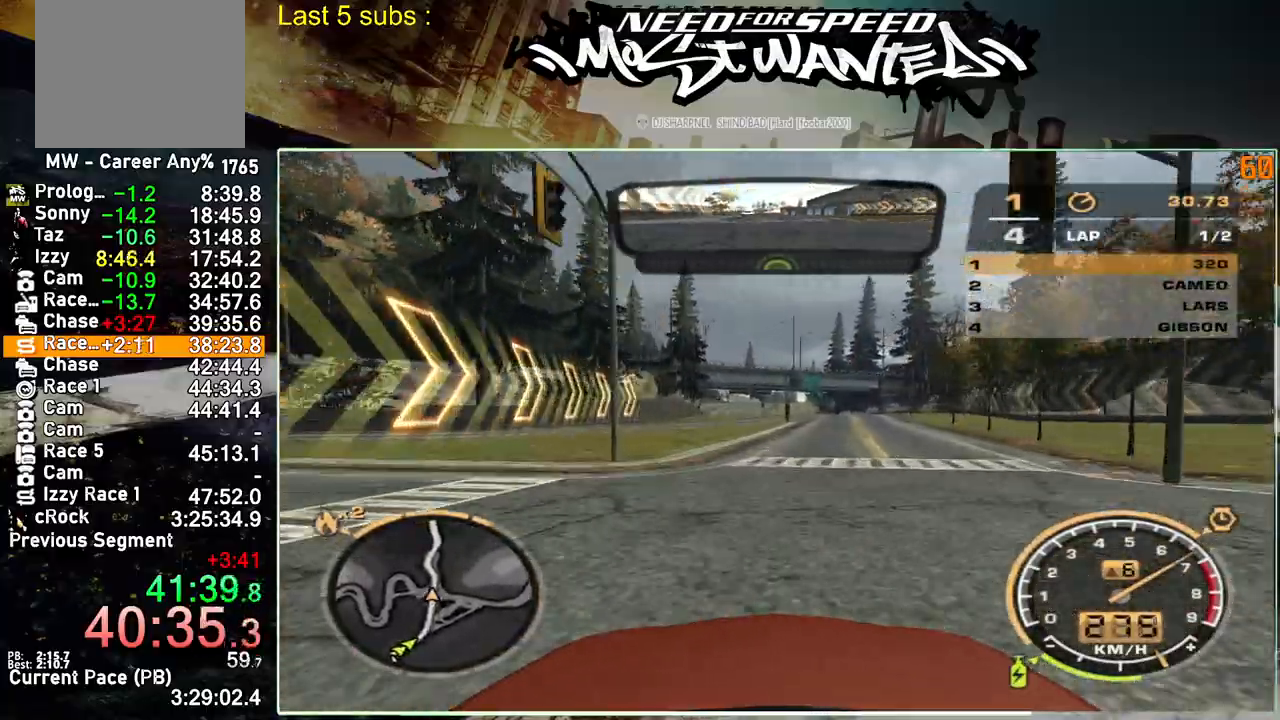
{"buttons": ["R2"], "left_stick": "center", "right_stick": "center", "events": []}
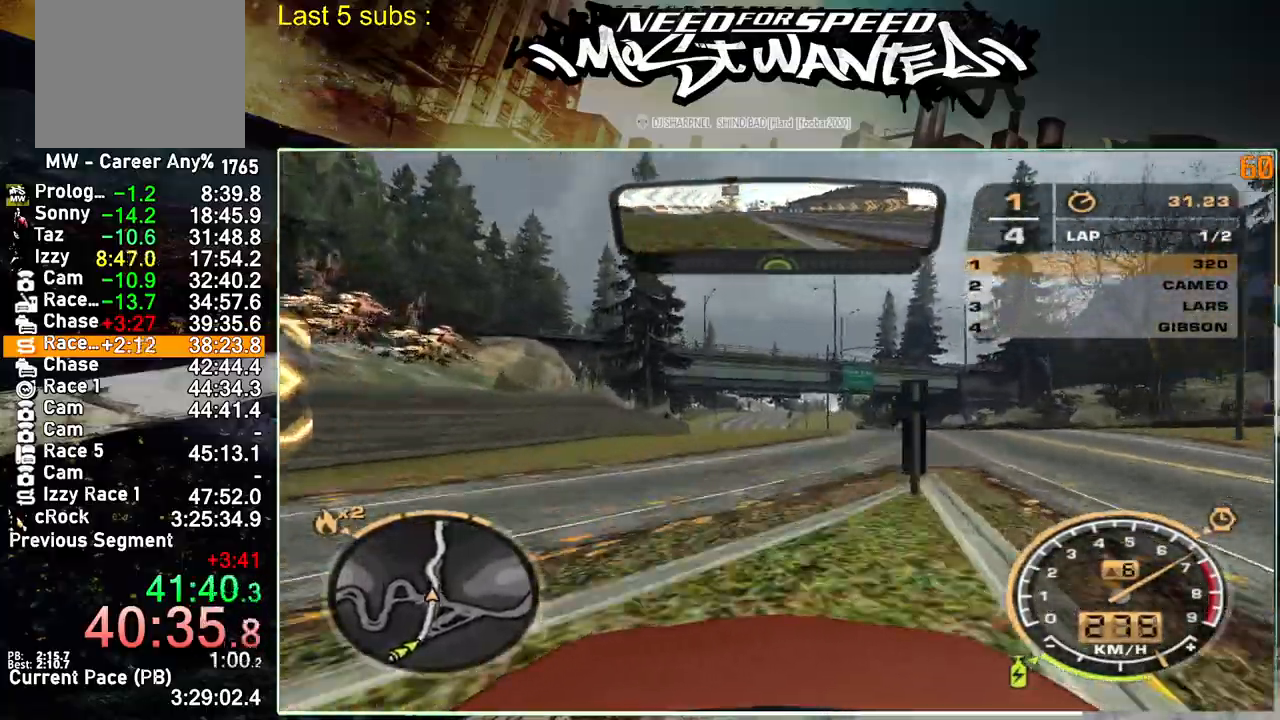
{"buttons": ["R2"], "left_stick": "center", "right_stick": "center", "events": []}
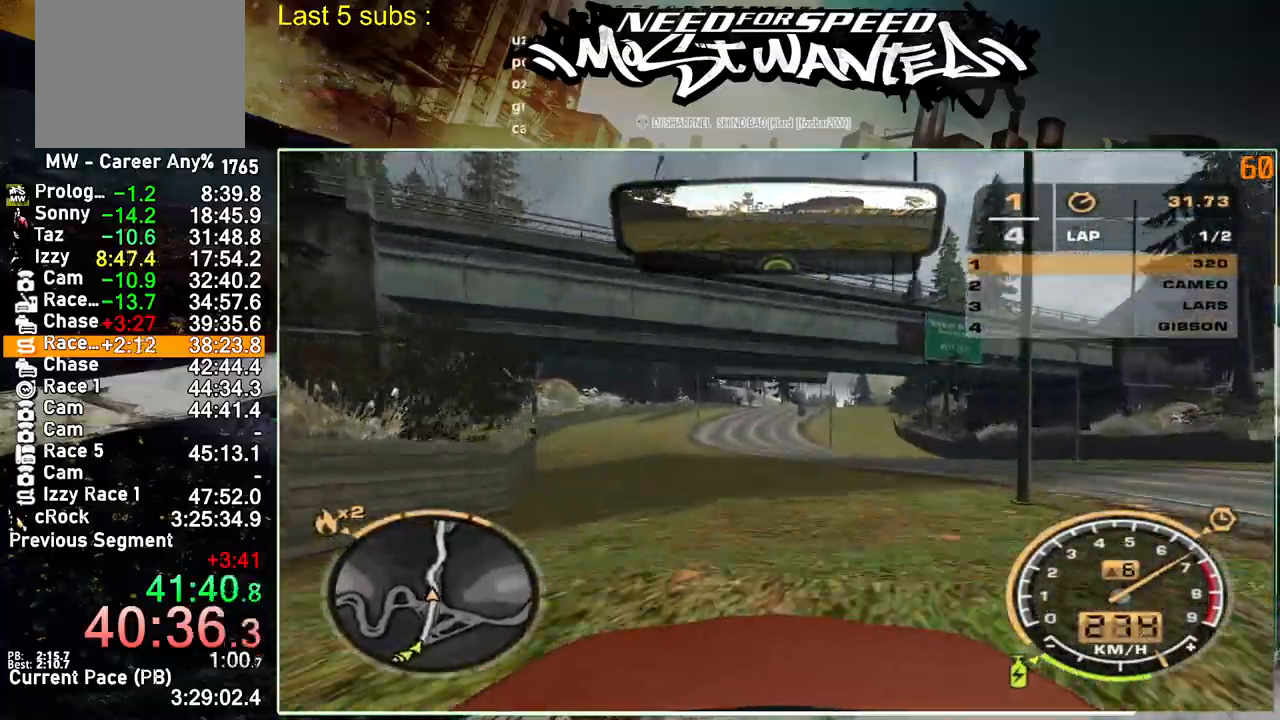
{"buttons": ["R2"], "left_stick": "center", "right_stick": "center", "events": []}
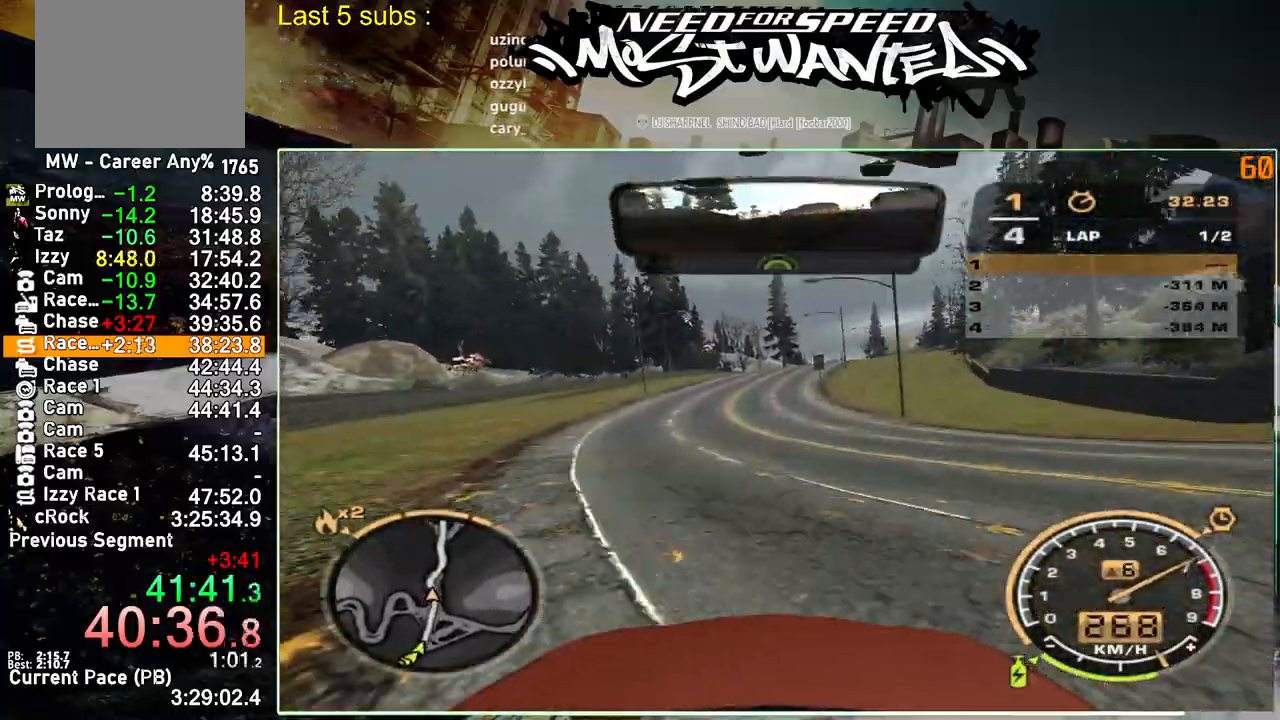
{"buttons": ["R2"], "left_stick": "center", "right_stick": "center", "events": []}
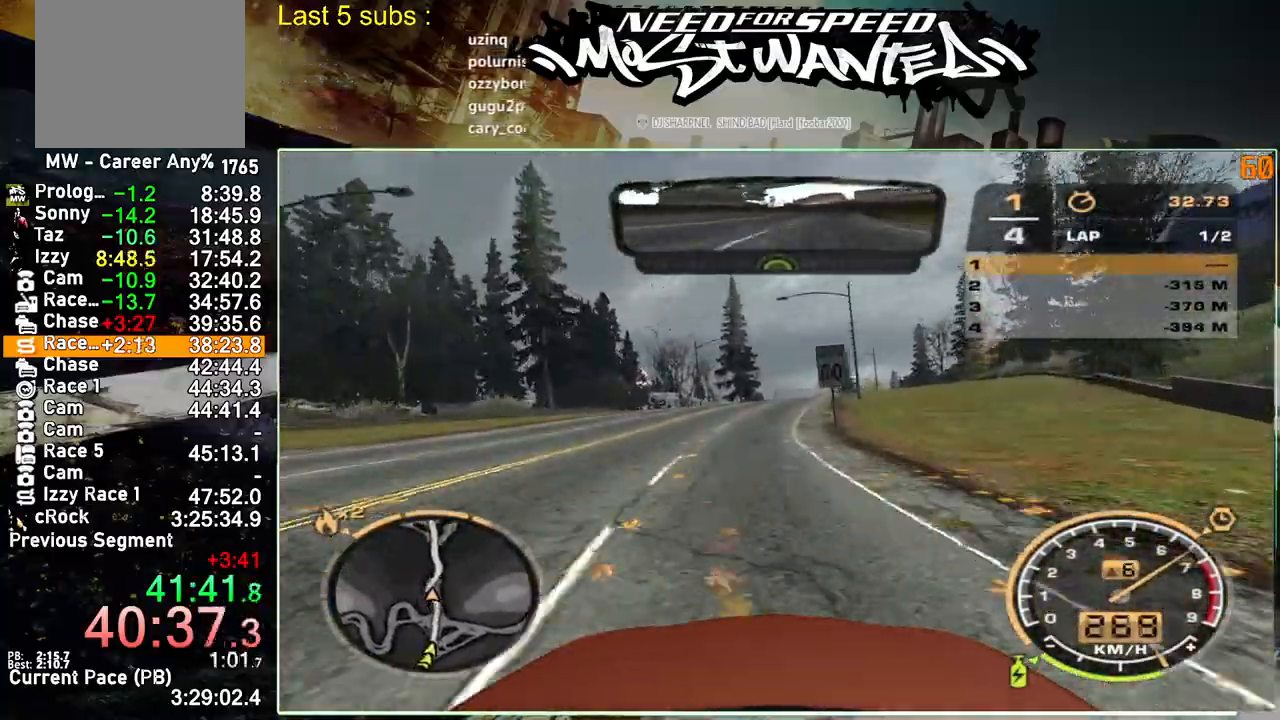
{"buttons": ["R2"], "left_stick": "center", "right_stick": "center", "events": []}
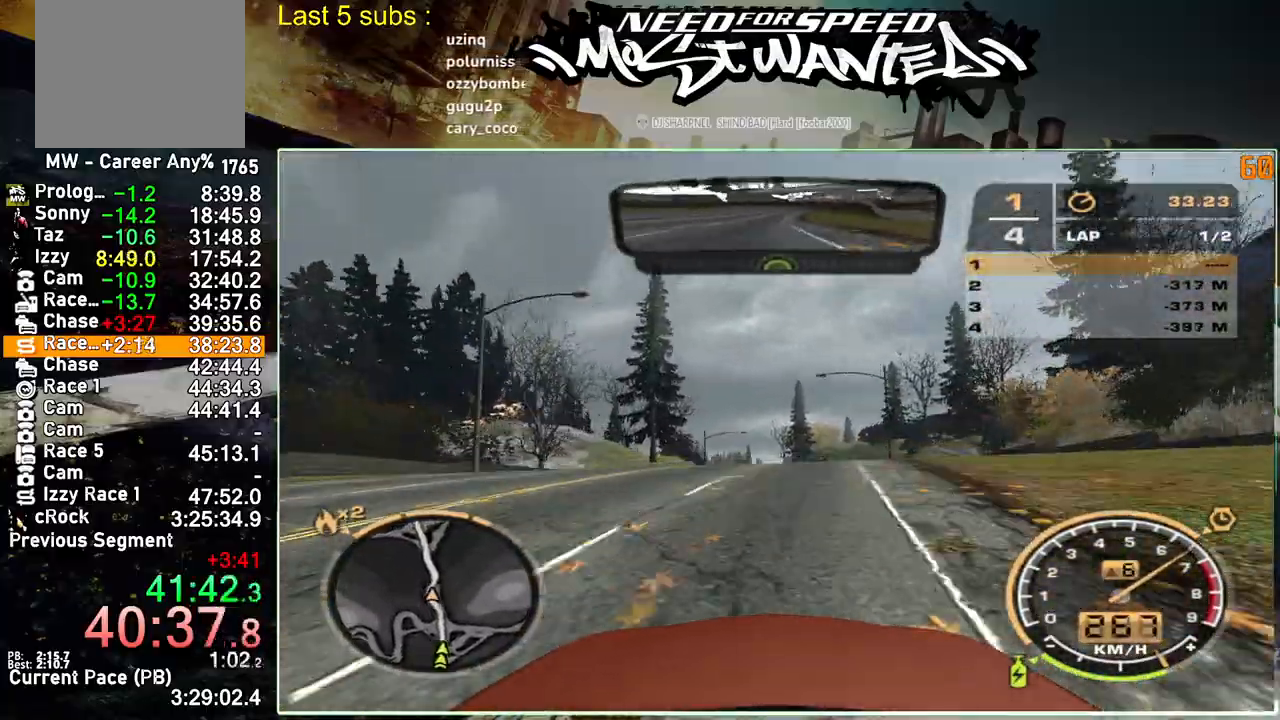
{"buttons": ["R2"], "left_stick": "left", "right_stick": "center", "events": [[67, "left_stick", "left"]]}
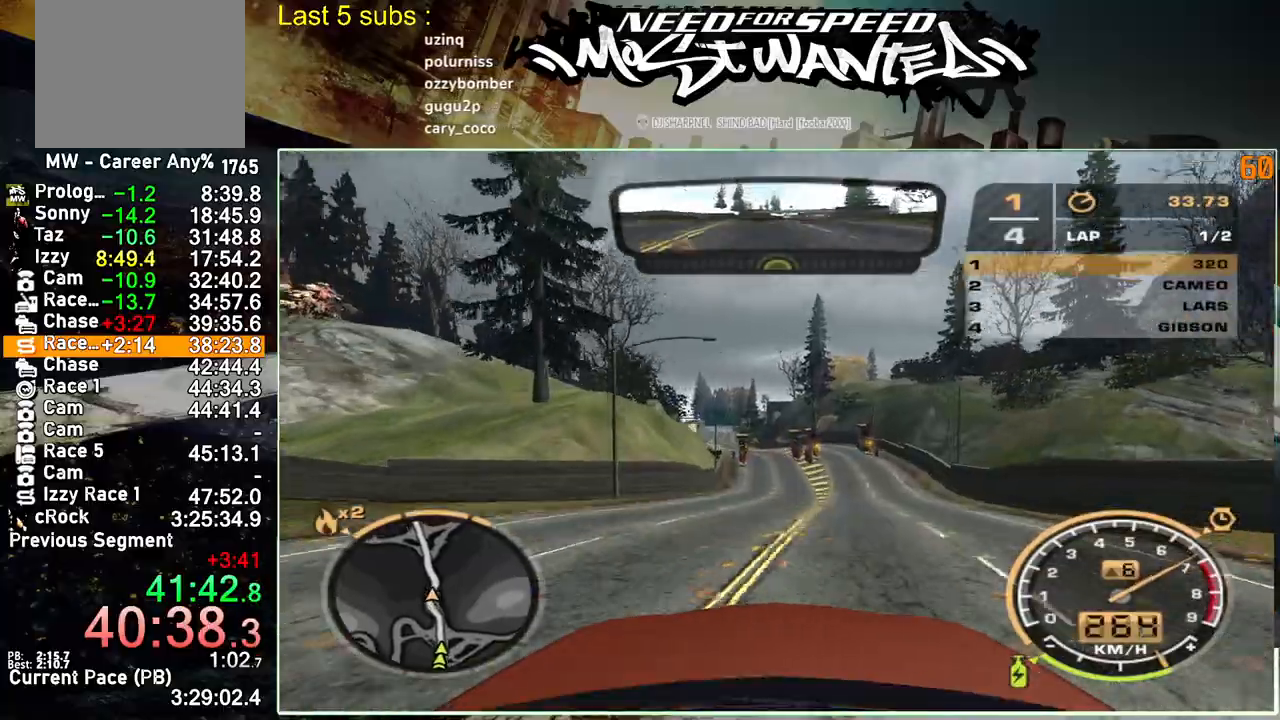
{"buttons": ["R2"], "left_stick": "left", "right_stick": "center", "events": []}
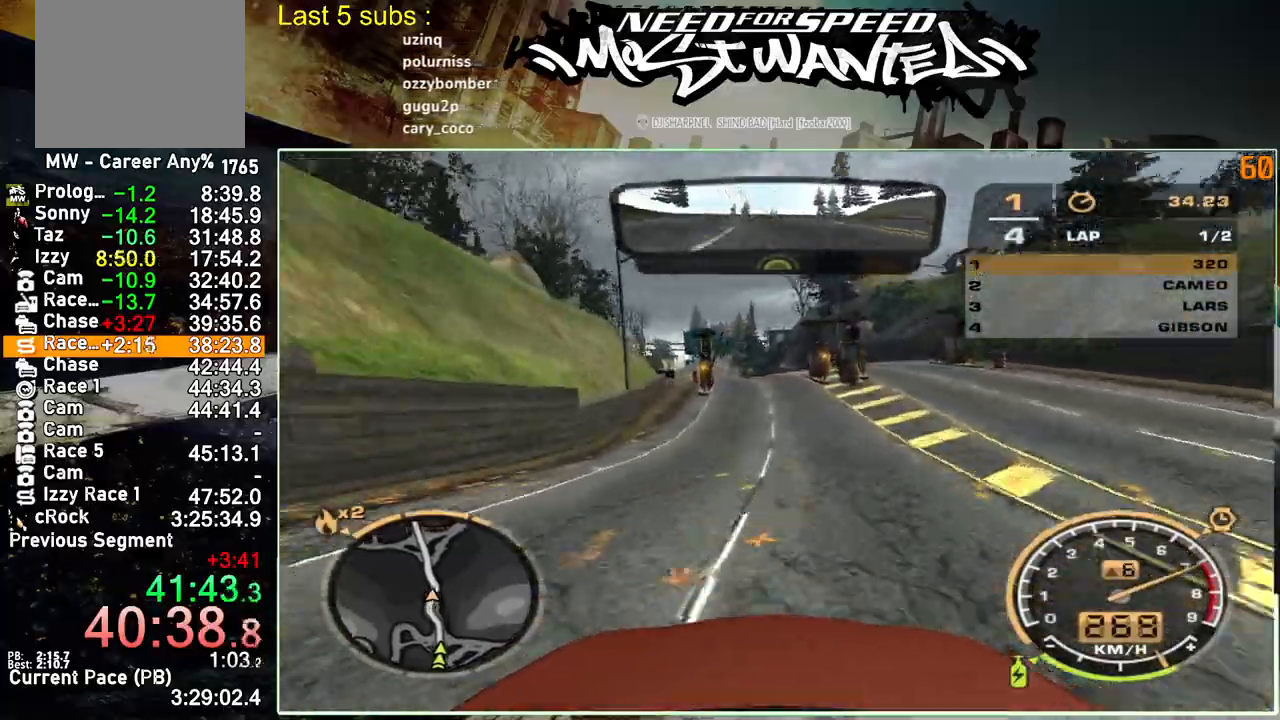
{"buttons": ["R2"], "left_stick": "left", "right_stick": "center", "events": []}
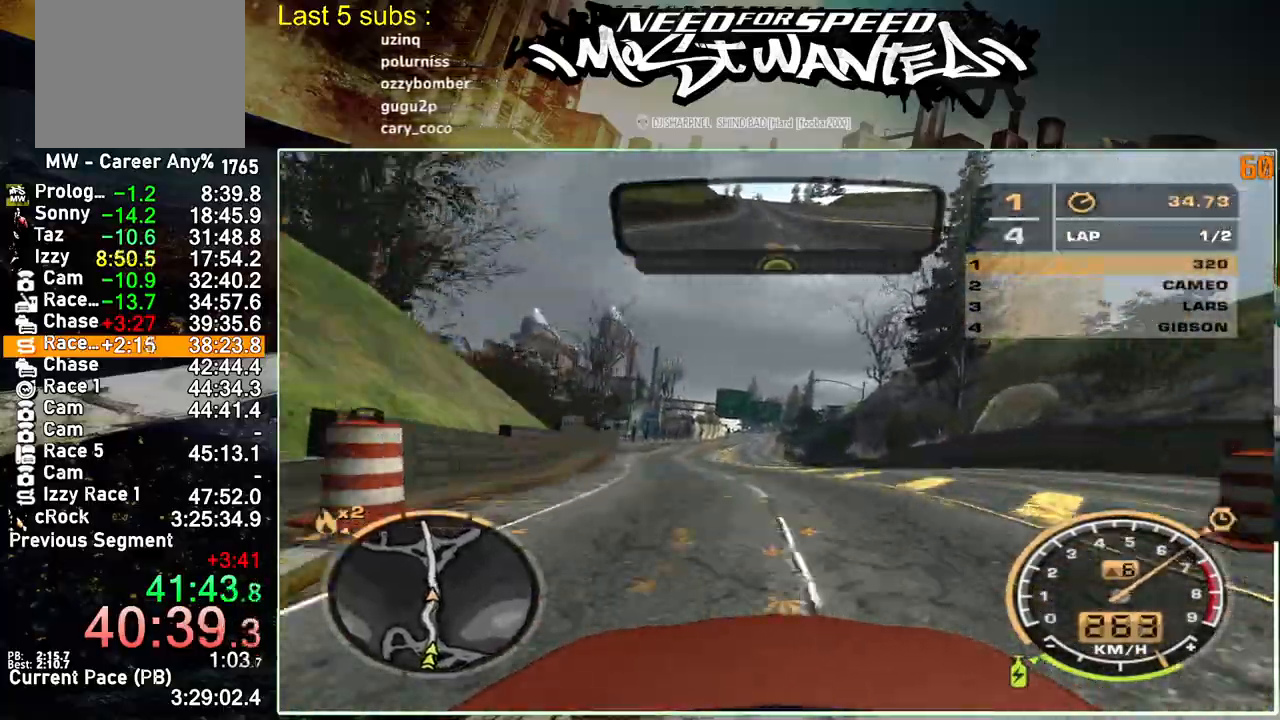
{"buttons": ["R2"], "left_stick": "left", "right_stick": "center", "events": []}
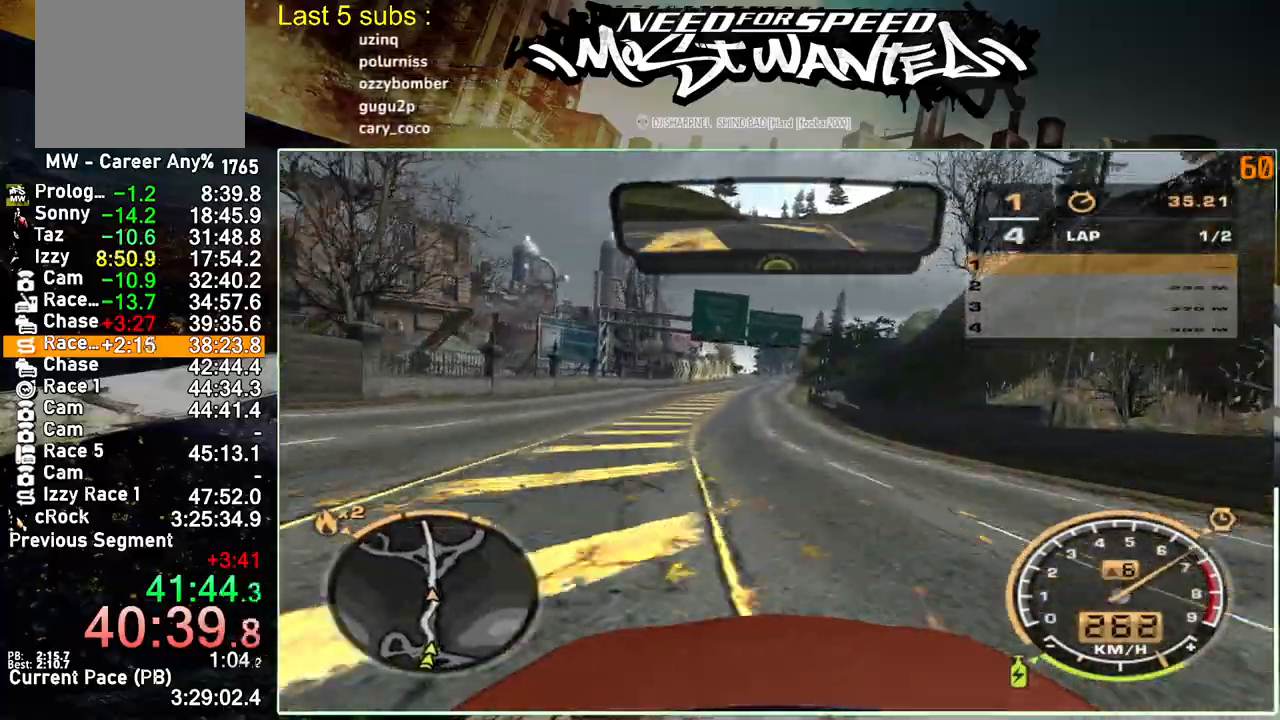
{"buttons": ["R2"], "left_stick": "left", "right_stick": "center", "events": []}
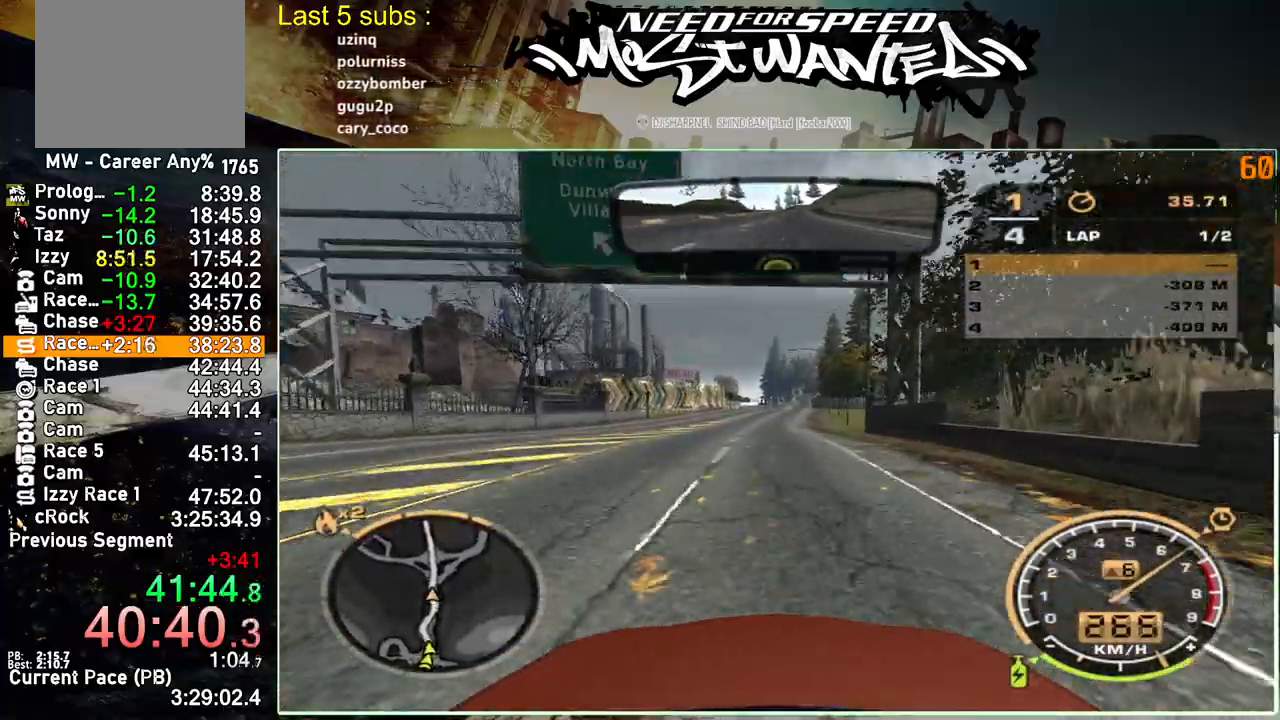
{"buttons": ["R2"], "left_stick": "left", "right_stick": "center", "events": []}
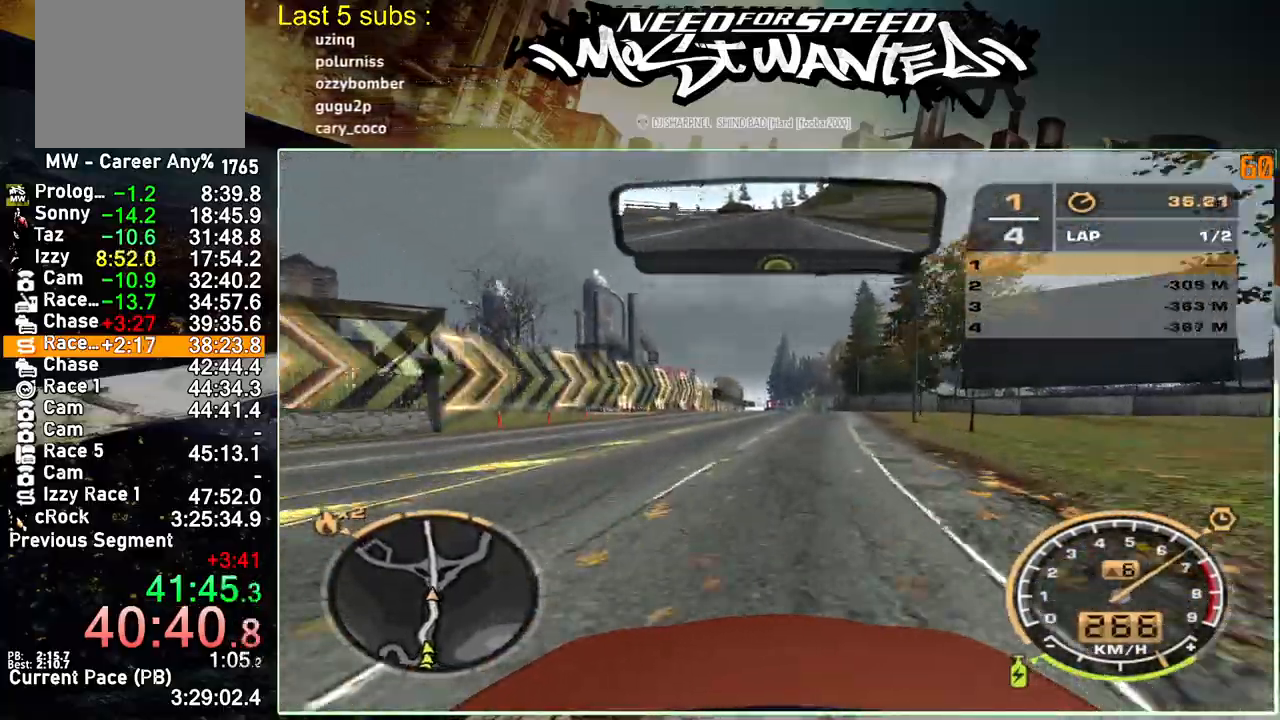
{"buttons": ["R2"], "left_stick": "left", "right_stick": "center", "events": []}
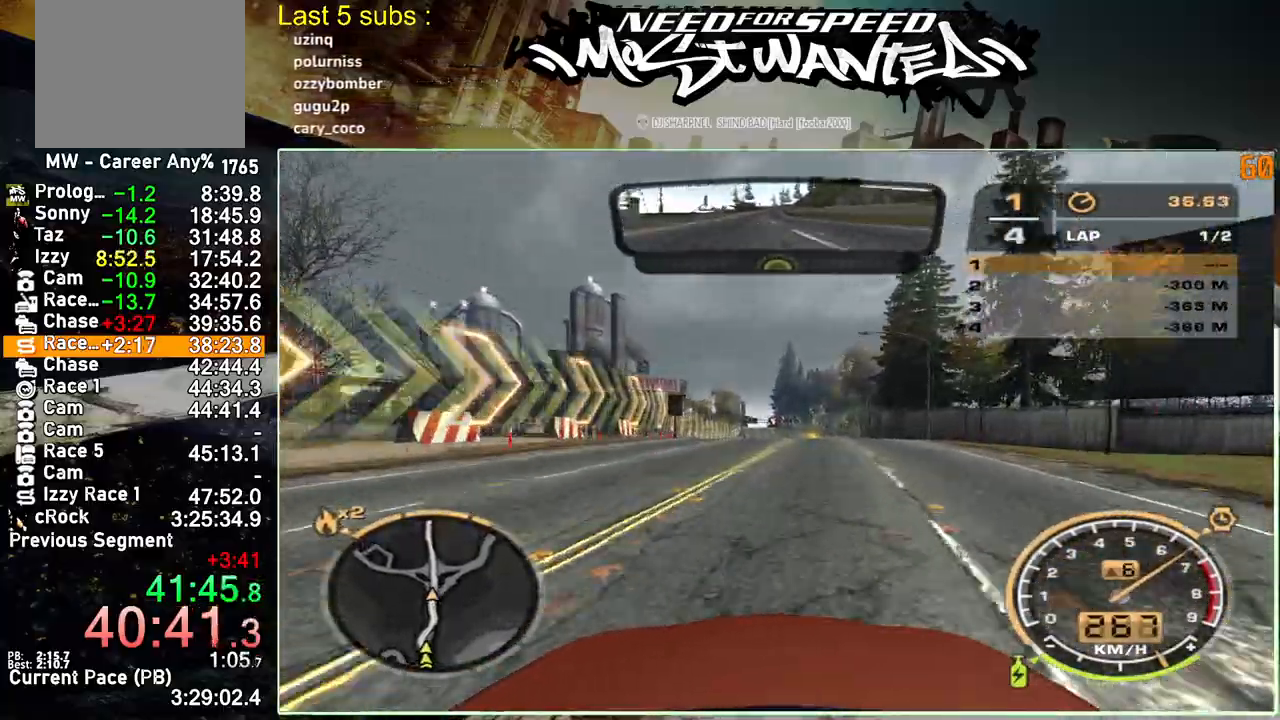
{"buttons": ["R2"], "left_stick": "left", "right_stick": "center", "events": []}
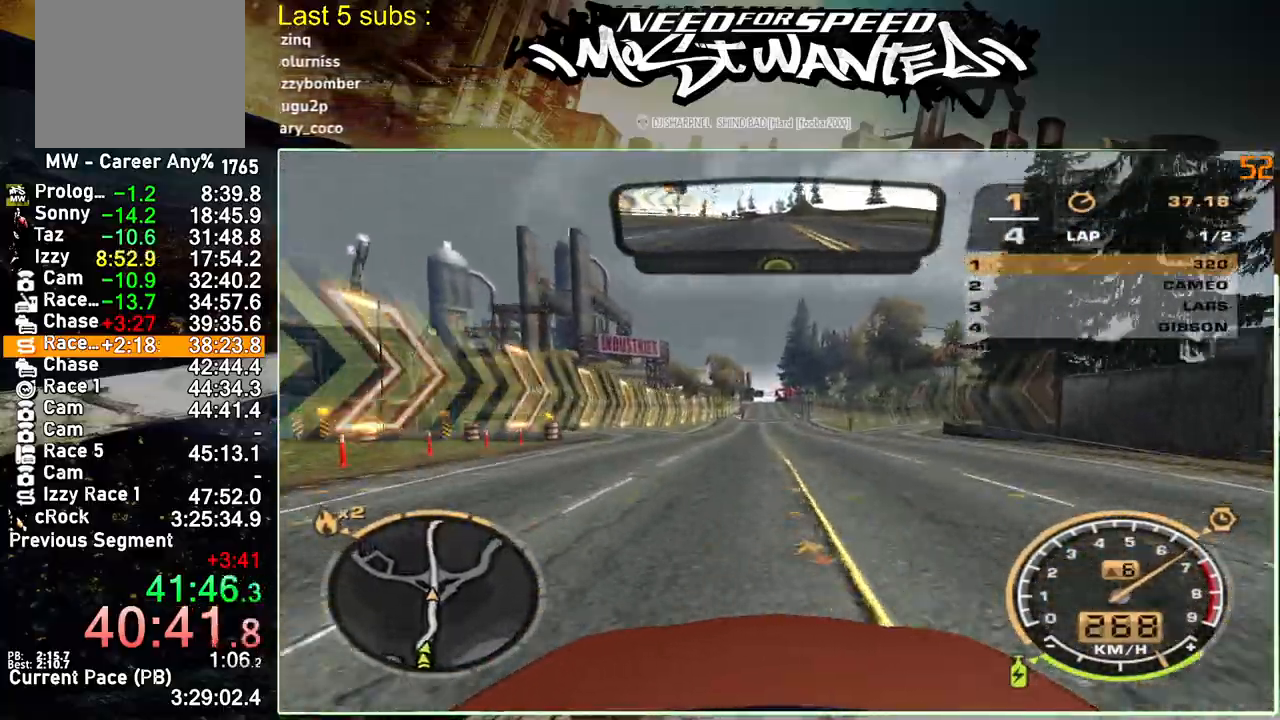
{"buttons": ["R2"], "left_stick": "left", "right_stick": "center", "events": []}
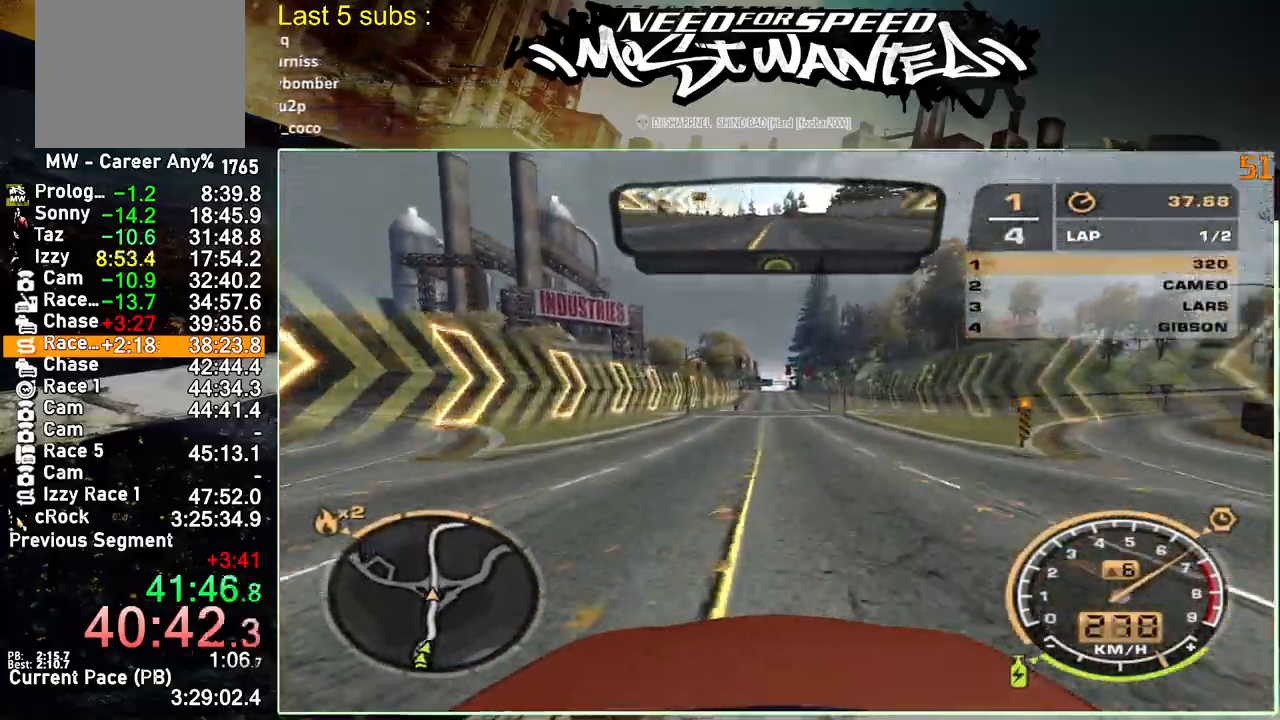
{"buttons": ["R2"], "left_stick": "left", "right_stick": "center", "events": []}
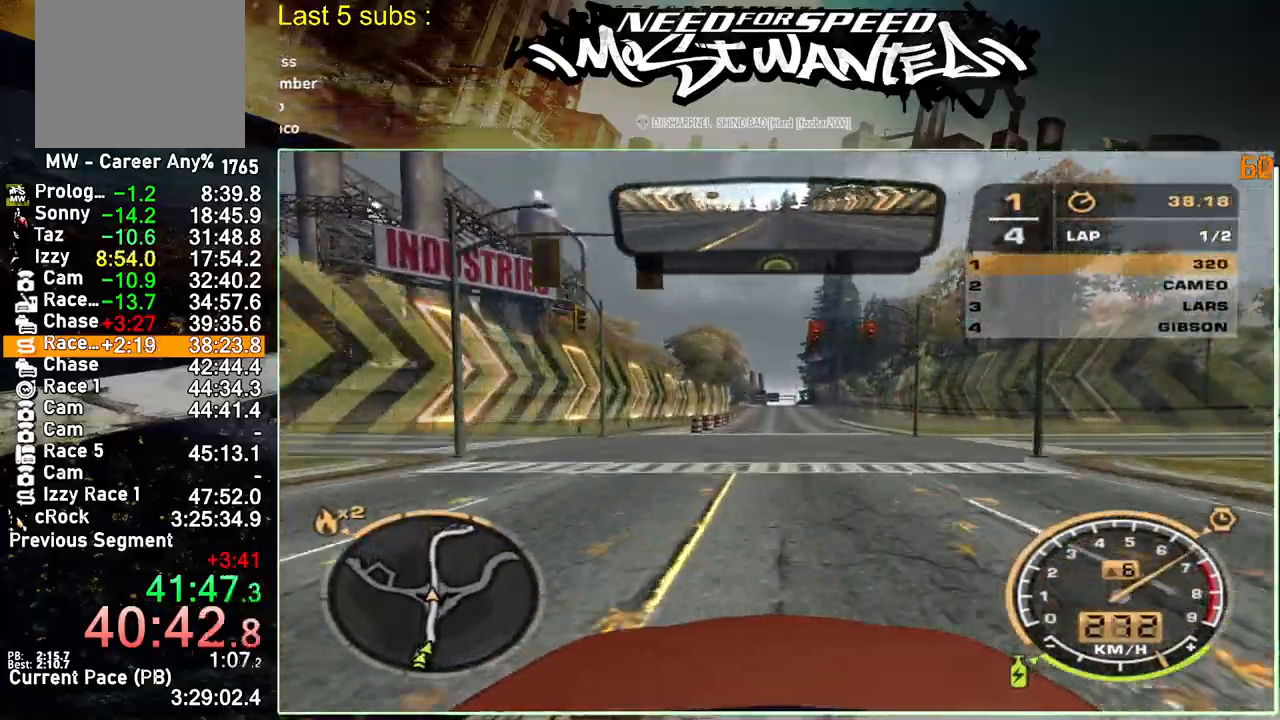
{"buttons": ["R2"], "left_stick": "center", "right_stick": "center", "events": [[133, "left_stick", "center"], [167, "L1", "down"], [250, "L1", "up"]]}
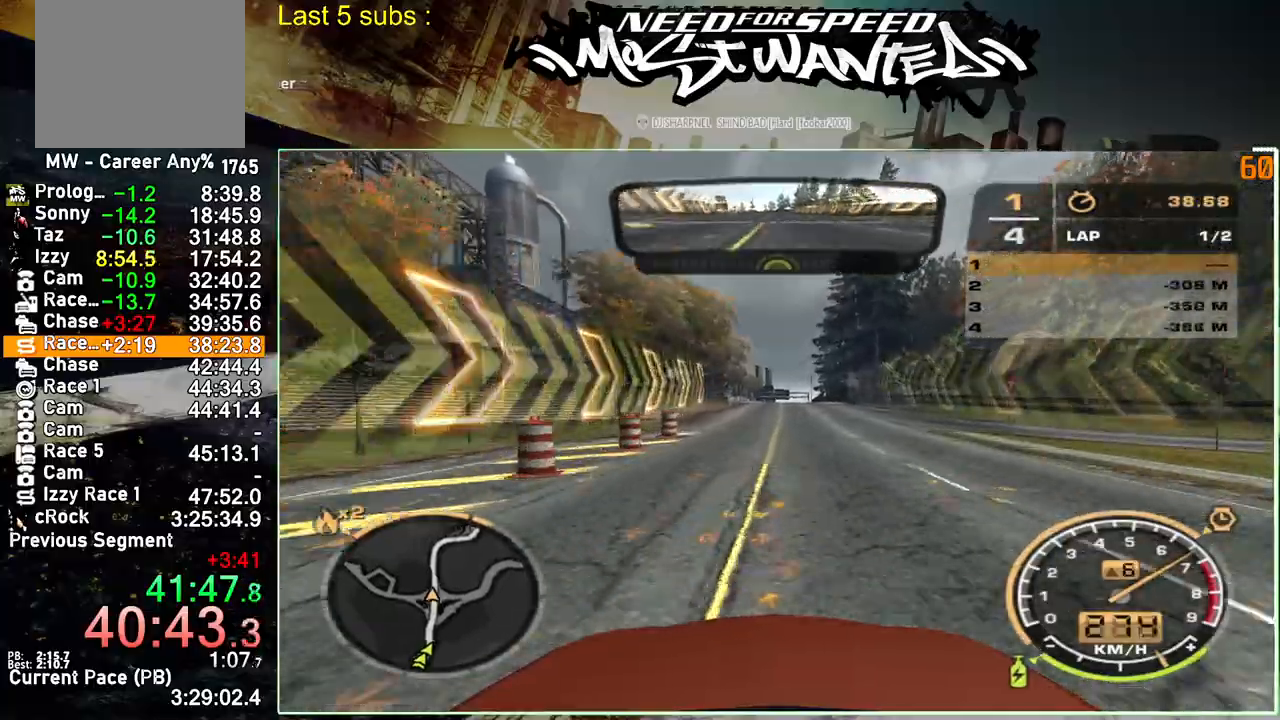
{"buttons": ["R2"], "left_stick": "center", "right_stick": "center", "events": []}